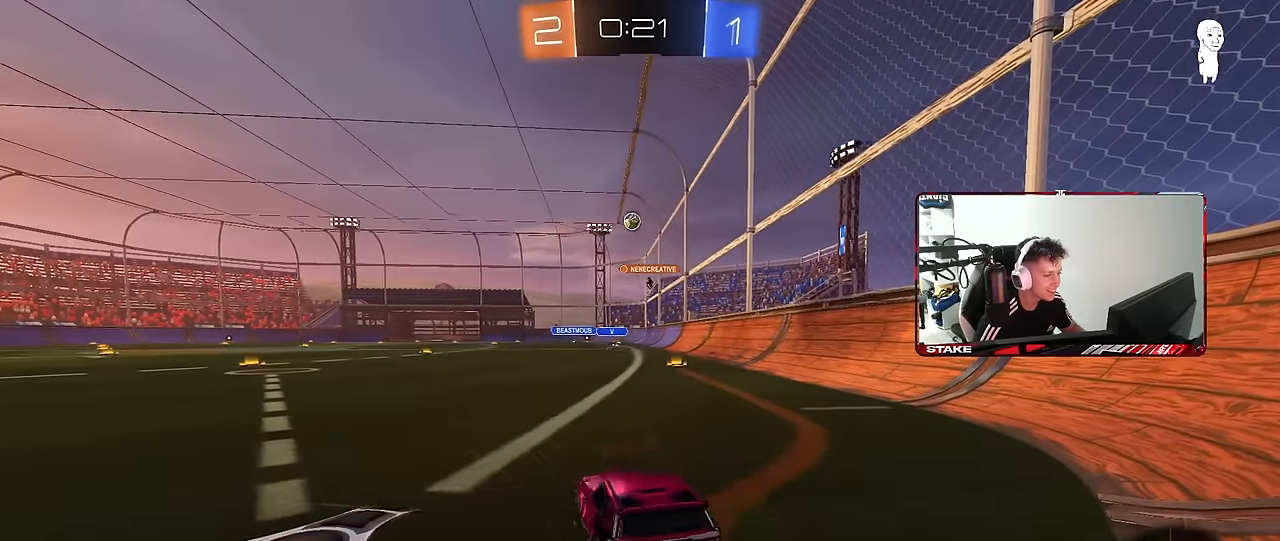
Gameplay with keyboard and mouse; each line is a JSON object with the keys and mouse buttons held at the frame after it. "events" lists presses ("down") and releases ("up") of "1", "2", "3", "4", "5", "a", "alt", "c", "caps_lock", "ctrl", "d", "e", "f", "g", "q", "r", "s", "shift", "space", "t", "tab", "v", "w", "x", "z", "mouse_left", "mouse_wheel" and "mouse_right" between this image and that frame as [ms after this image, input, new state], when the widget could be followed in between. "mouse_left", "mouse_wheel", "mouse_right" = the "left", "wheel", "right" buttons of the "mouse" list. No other keys are recorded. "wheel" means that the mouse wheel is clicked or scrolled. "mouse_move" is the direction in which the mouse moves at that frame (one of eight, or "still"), when it could be read.
{"keys": ["a", "w"], "mouse": ["right"], "mouse_move": "still", "events": [[33, "d", "down"], [266, "d", "up"], [266, "s", "up"], [400, "w", "down"], [450, "a", "down"], [500, "mouse_right", "down"]]}
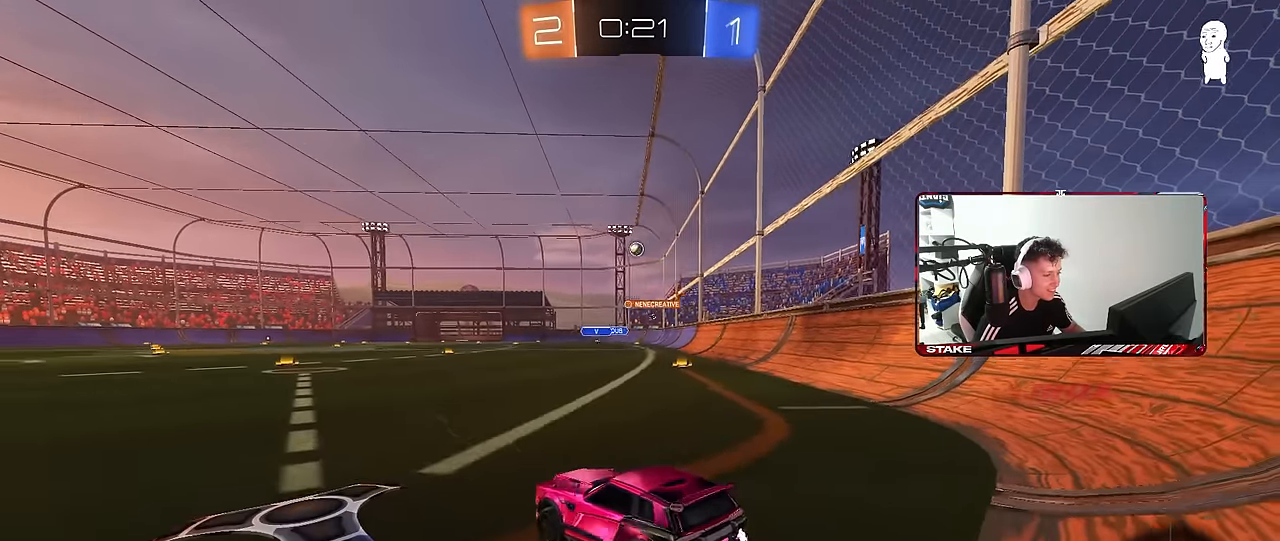
{"keys": [], "mouse": [], "mouse_move": "still", "events": [[50, "a", "up"], [50, "mouse_right", "up"], [100, "d", "down"], [100, "w", "up"], [233, "d", "up"]]}
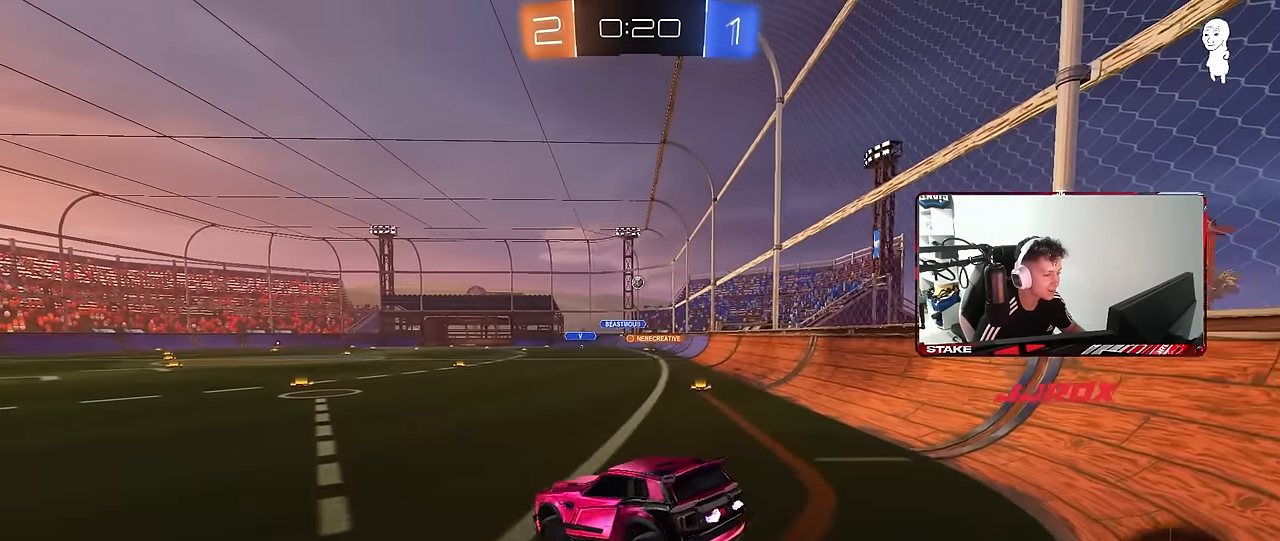
{"keys": ["w"], "mouse": [], "mouse_move": "still", "events": [[16, "a", "down"], [16, "s", "down"], [200, "d", "down"], [250, "s", "up"], [300, "a", "up"], [350, "d", "up"], [433, "w", "down"]]}
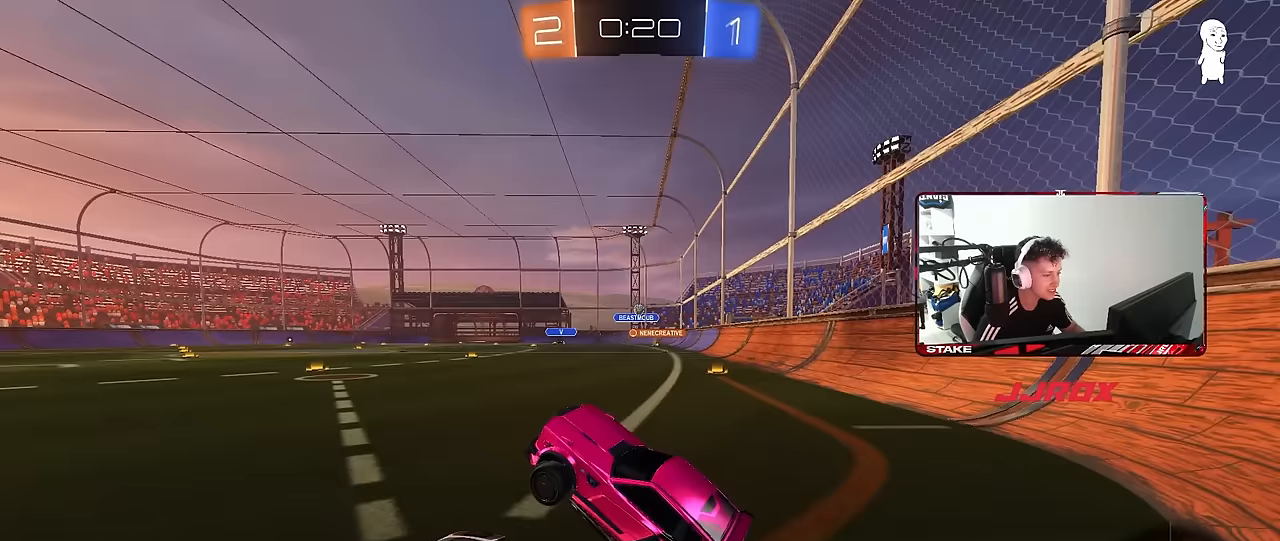
{"keys": ["a"], "mouse": [], "mouse_move": "still", "events": [[133, "mouse_right", "down"], [217, "a", "down"], [267, "mouse_right", "up"], [267, "w", "up"]]}
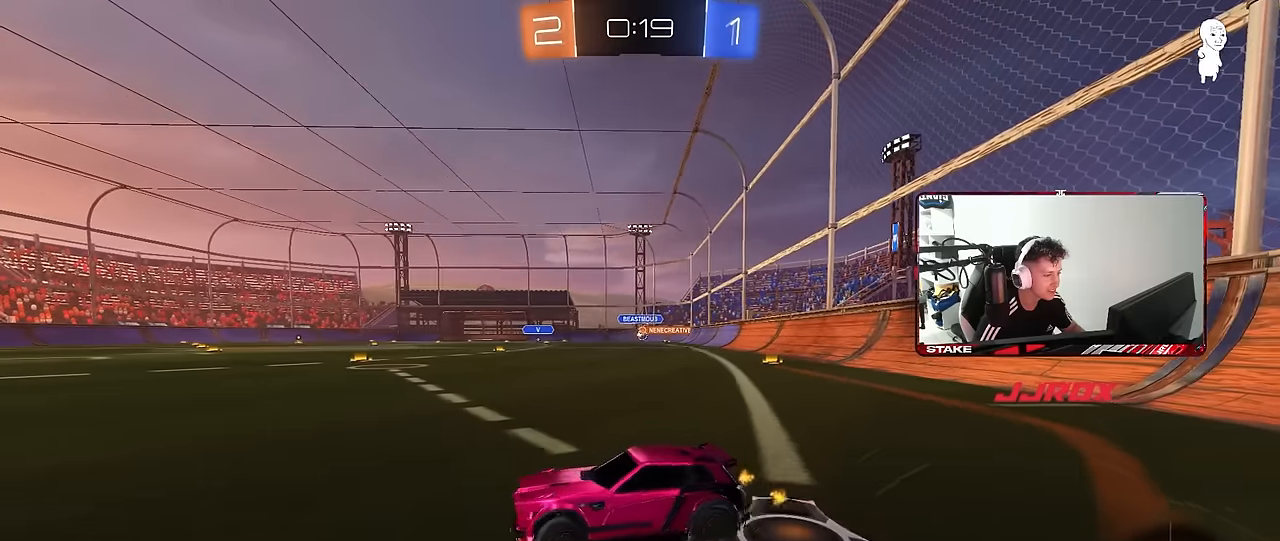
{"keys": ["w"], "mouse": [], "mouse_move": "still", "events": [[50, "w", "down"], [100, "a", "up"], [183, "d", "down"], [333, "d", "up"]]}
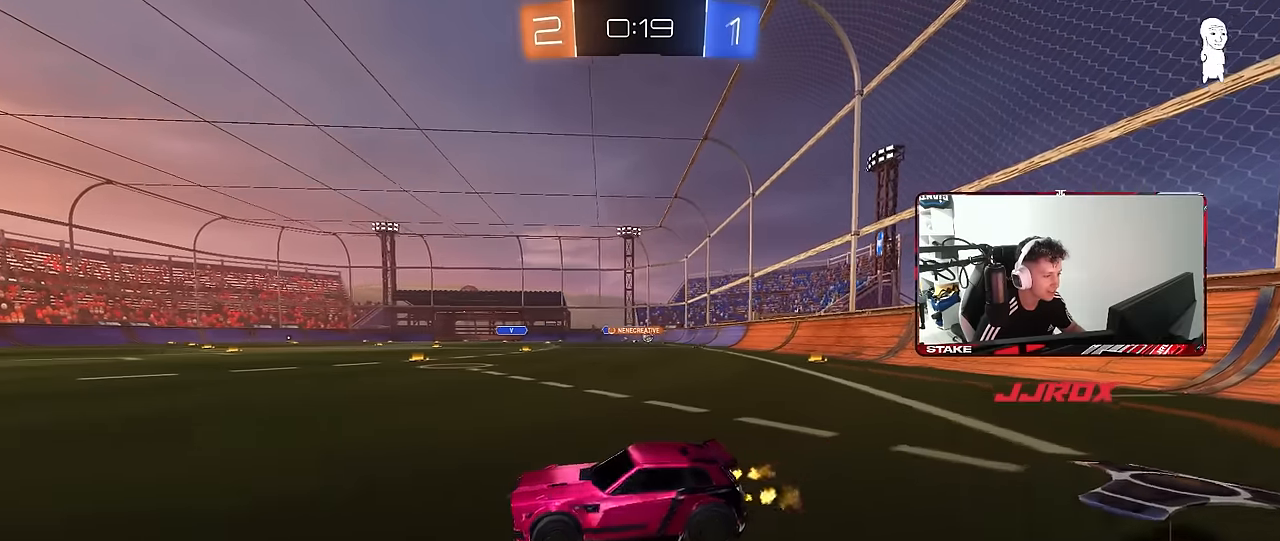
{"keys": ["d", "shift", "w"], "mouse": [], "mouse_move": "still", "events": [[17, "a", "down"], [117, "a", "up"], [433, "d", "down"], [483, "shift", "down"]]}
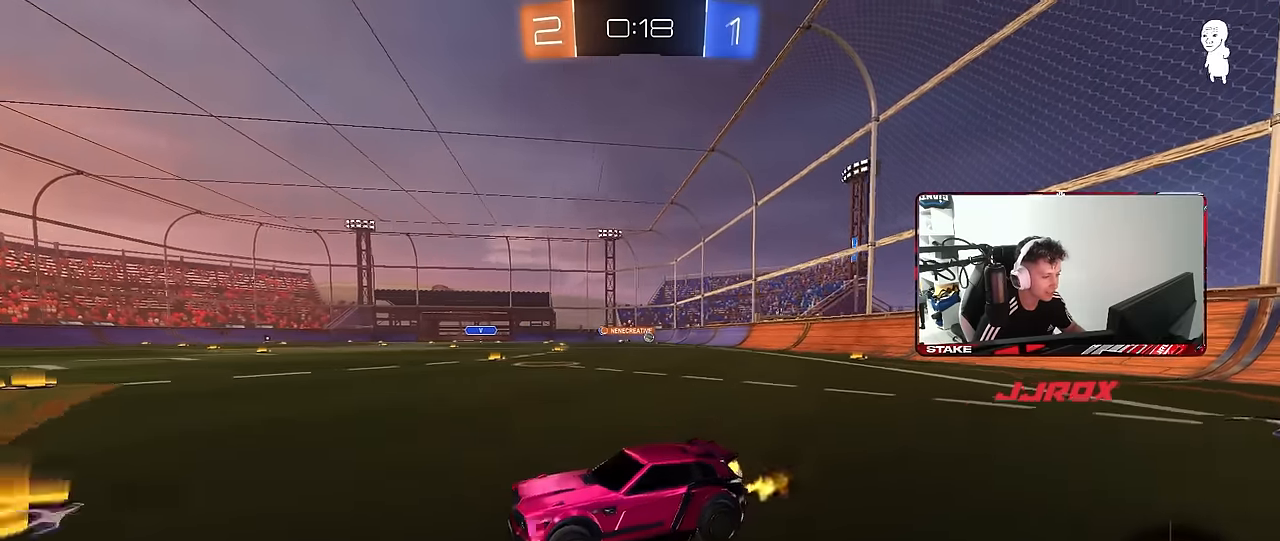
{"keys": ["w"], "mouse": [], "mouse_move": "still", "events": [[83, "shift", "up"], [167, "d", "up"], [317, "d", "down"], [500, "d", "up"]]}
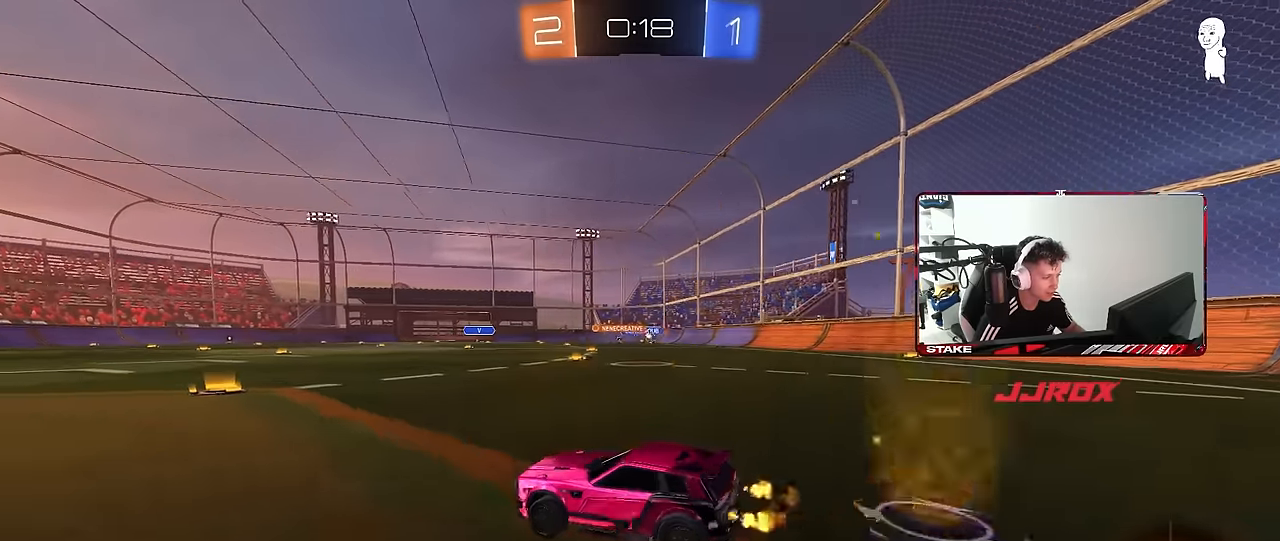
{"keys": ["d", "w"], "mouse": [], "mouse_move": "still", "events": [[333, "d", "down"]]}
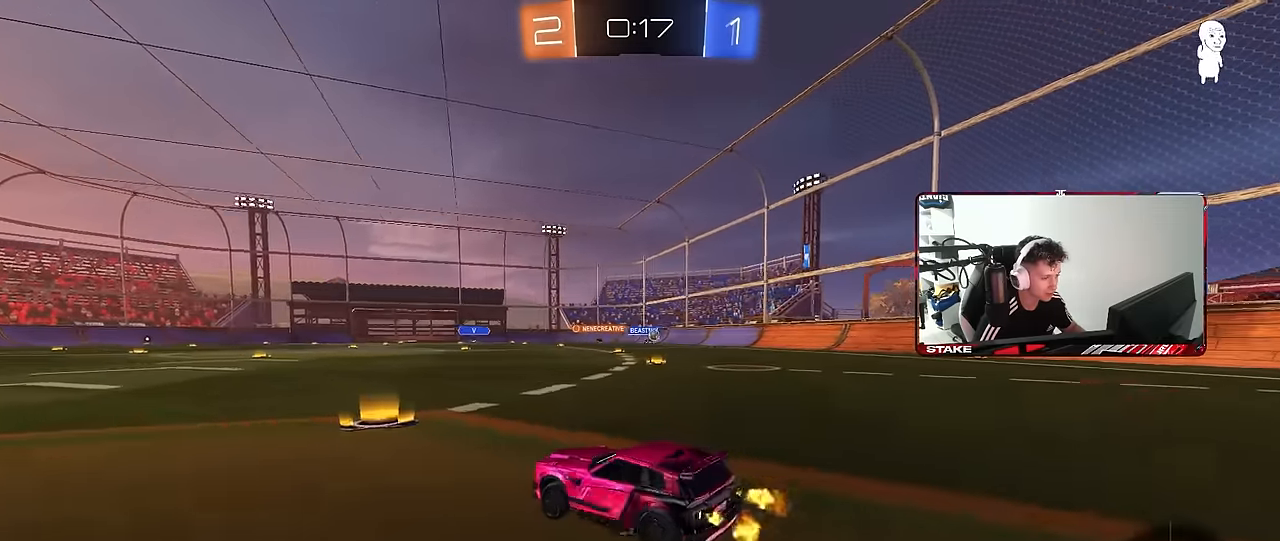
{"keys": ["d", "w"], "mouse": [], "mouse_move": "still", "events": [[300, "d", "up"], [400, "d", "down"]]}
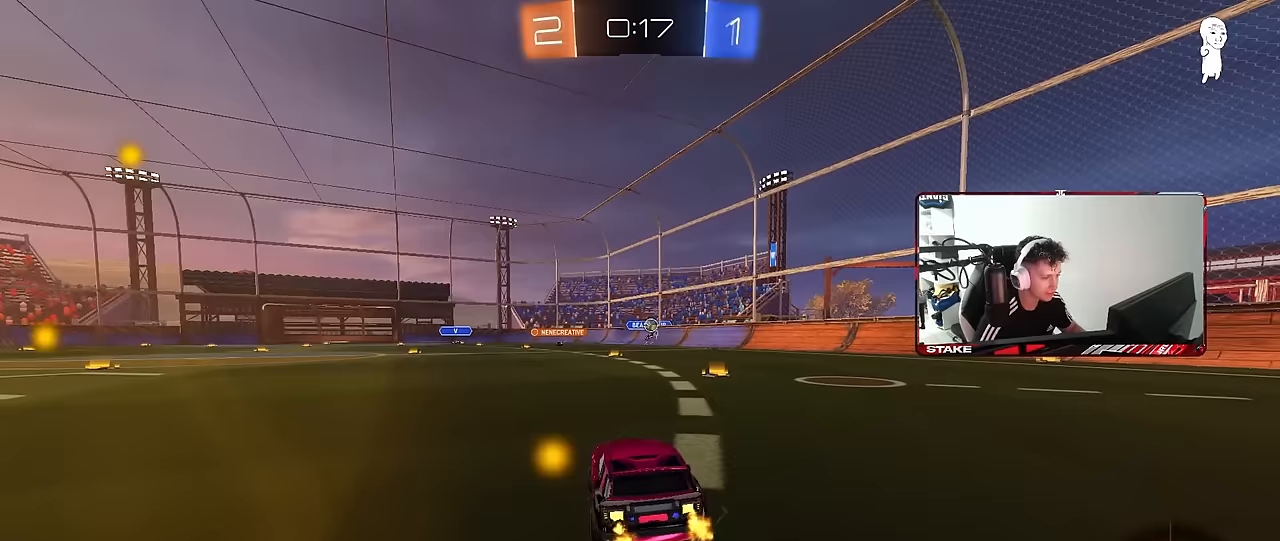
{"keys": ["d", "w"], "mouse": [], "mouse_move": "still", "events": [[33, "d", "up"], [317, "d", "down"], [367, "shift", "down"], [500, "shift", "up"]]}
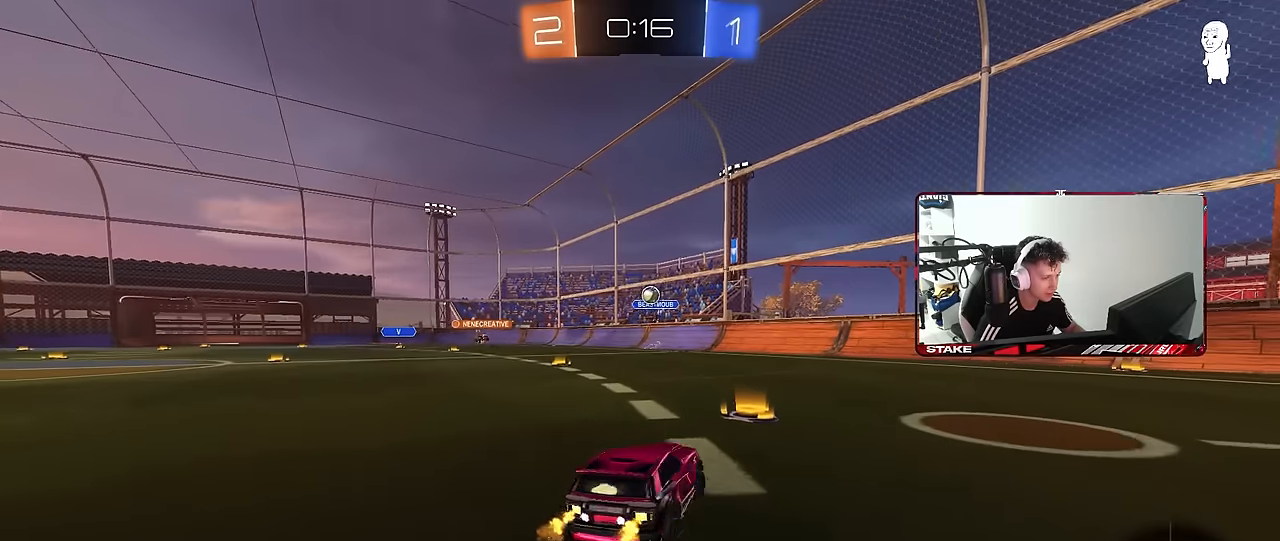
{"keys": ["w"], "mouse": ["left"], "mouse_move": "down", "events": [[383, "mouse_left", "down"], [467, "d", "up"]]}
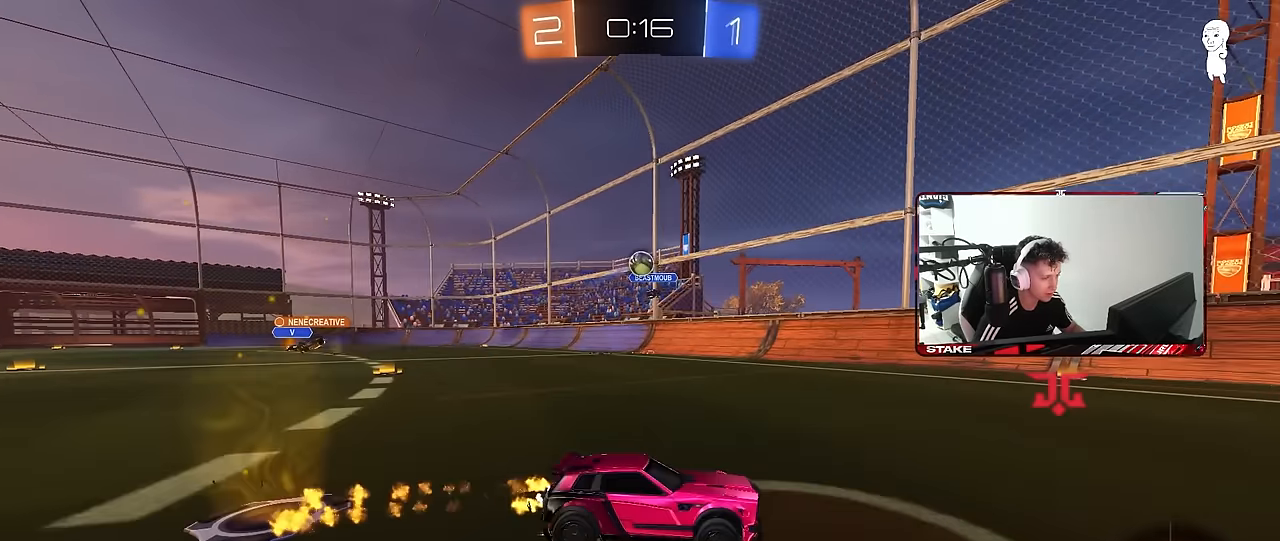
{"keys": ["d", "w"], "mouse": [], "mouse_move": "still", "events": [[300, "mouse_left", "up"], [450, "d", "down"]]}
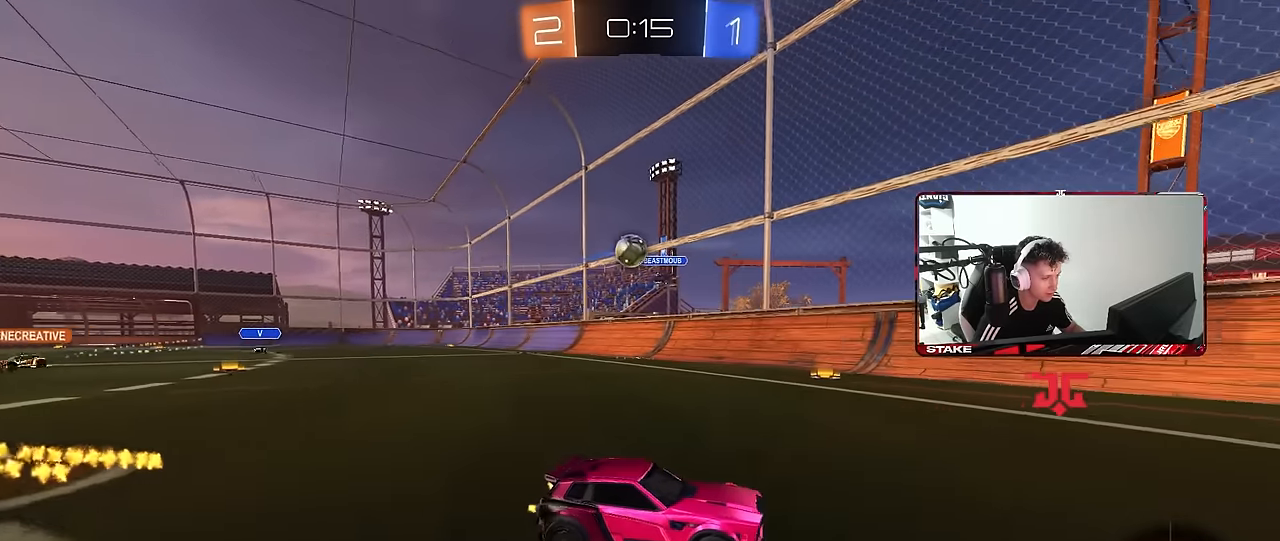
{"keys": ["d", "w"], "mouse": [], "mouse_move": "still", "events": [[33, "d", "up"], [367, "d", "down"]]}
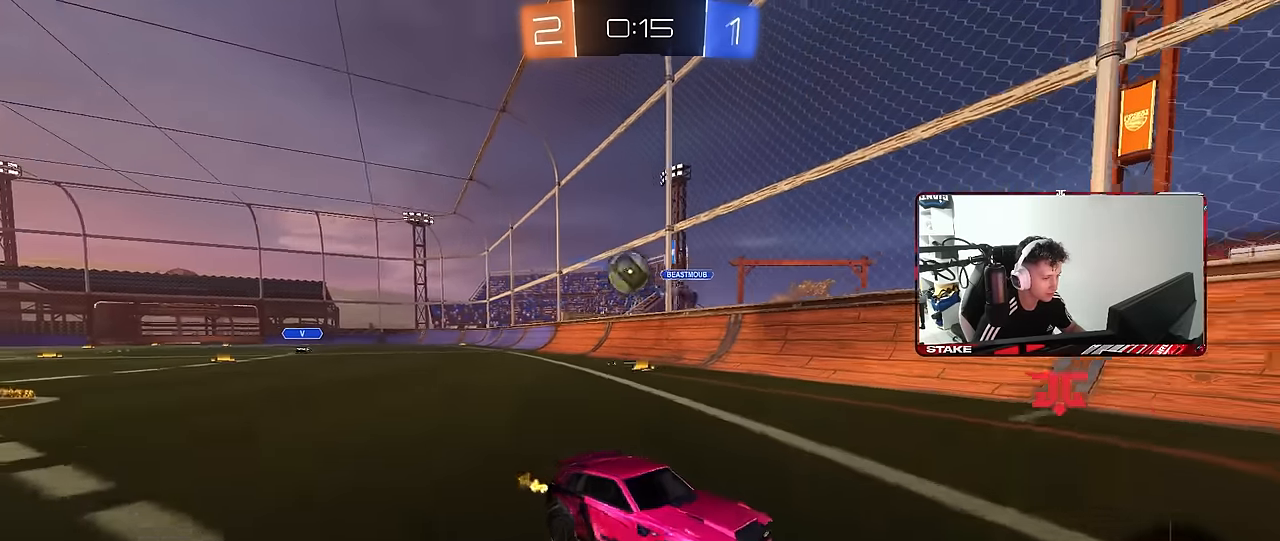
{"keys": ["w"], "mouse": [], "mouse_move": "still", "events": [[150, "d", "up"], [233, "d", "down"], [467, "d", "up"]]}
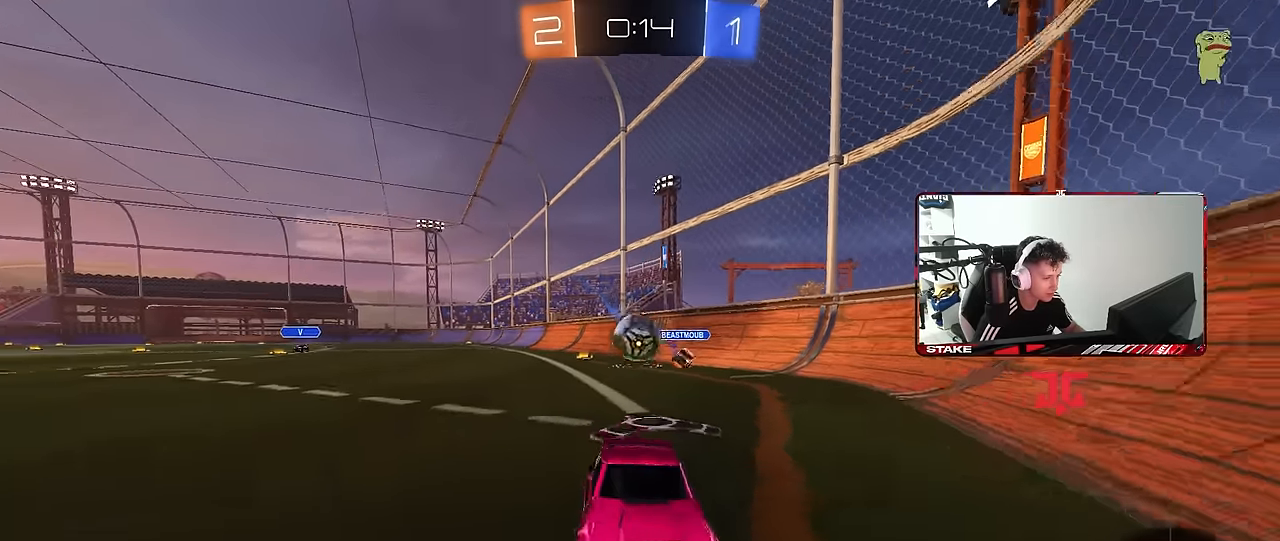
{"keys": ["w"], "mouse": [], "mouse_move": "still", "events": [[117, "d", "down"], [250, "mouse_left", "down"], [250, "shift", "down"], [350, "shift", "up"], [433, "mouse_left", "up"], [483, "d", "up"]]}
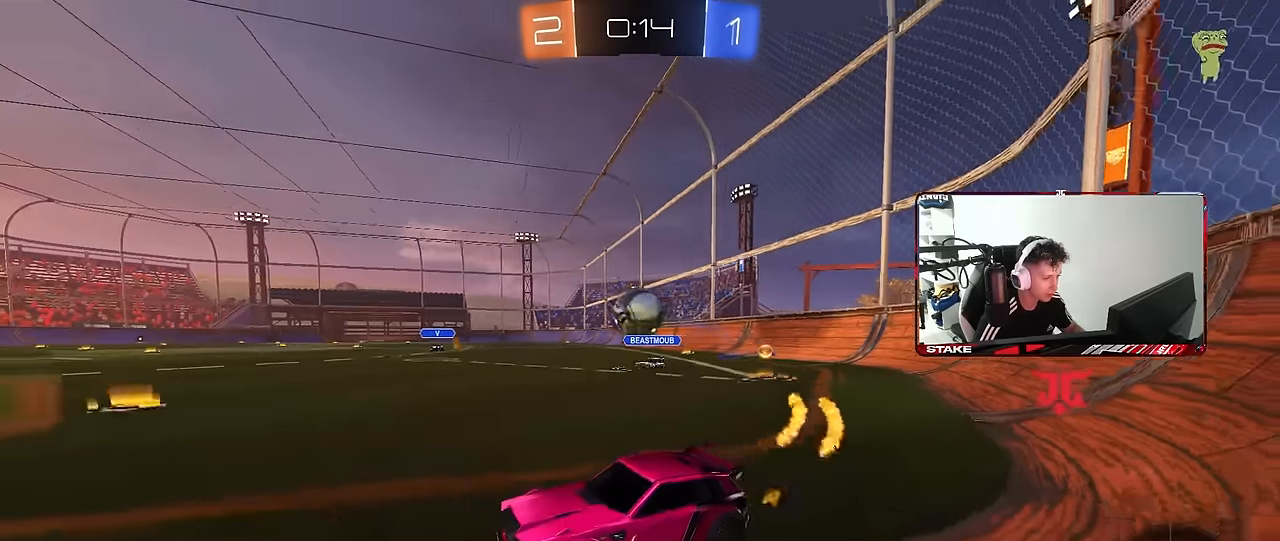
{"keys": ["a", "w"], "mouse": [], "mouse_move": "still", "events": [[33, "a", "down"], [167, "a", "up"], [267, "d", "down"], [317, "d", "up"], [500, "a", "down"]]}
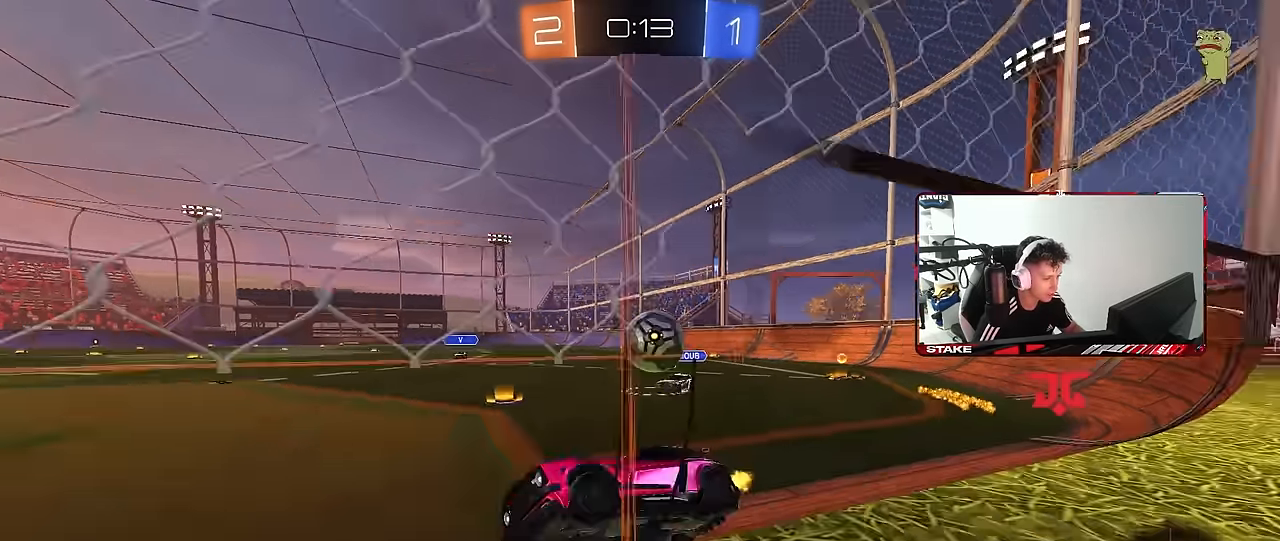
{"keys": ["d", "w"], "mouse": [], "mouse_move": "up", "events": [[50, "a", "up"], [100, "w", "up"], [150, "s", "down"], [200, "a", "down"], [233, "s", "up"], [283, "a", "up"], [283, "mouse_left", "down"], [383, "d", "down"], [383, "w", "down"], [467, "mouse_left", "up"]]}
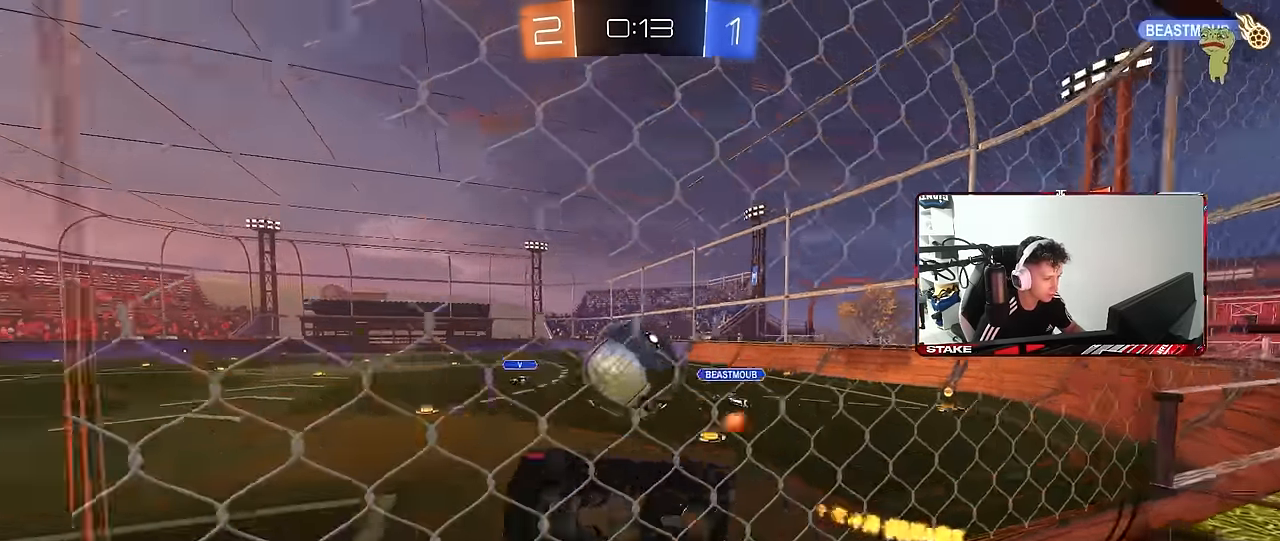
{"keys": ["d", "s", "shift"], "mouse": ["left", "right"], "mouse_move": "down-left", "events": [[17, "w", "up"], [67, "s", "down"], [150, "d", "up"], [150, "mouse_right", "down"], [200, "a", "down"], [250, "a", "up"], [250, "s", "up"], [300, "mouse_right", "up"], [350, "d", "down"], [350, "mouse_left", "down"], [350, "shift", "down"], [350, "w", "down"], [400, "mouse_right", "down"], [483, "s", "down"], [483, "w", "up"]]}
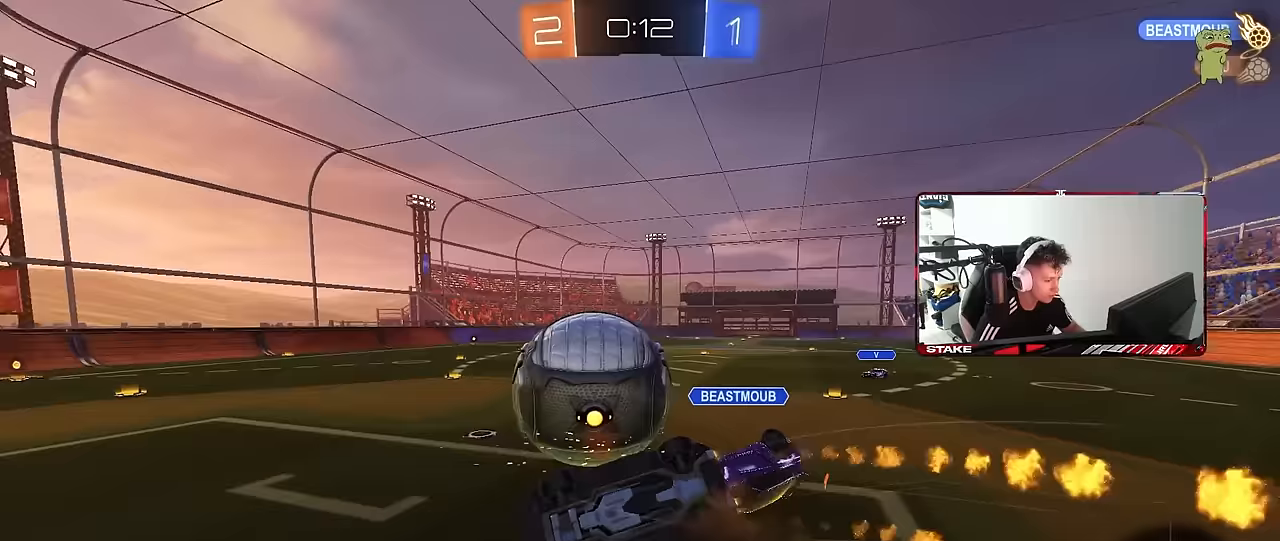
{"keys": ["d", "s"], "mouse": [], "mouse_move": "still", "events": [[33, "mouse_right", "up"], [83, "mouse_left", "up"], [267, "s", "up"], [400, "shift", "up"], [450, "s", "down"]]}
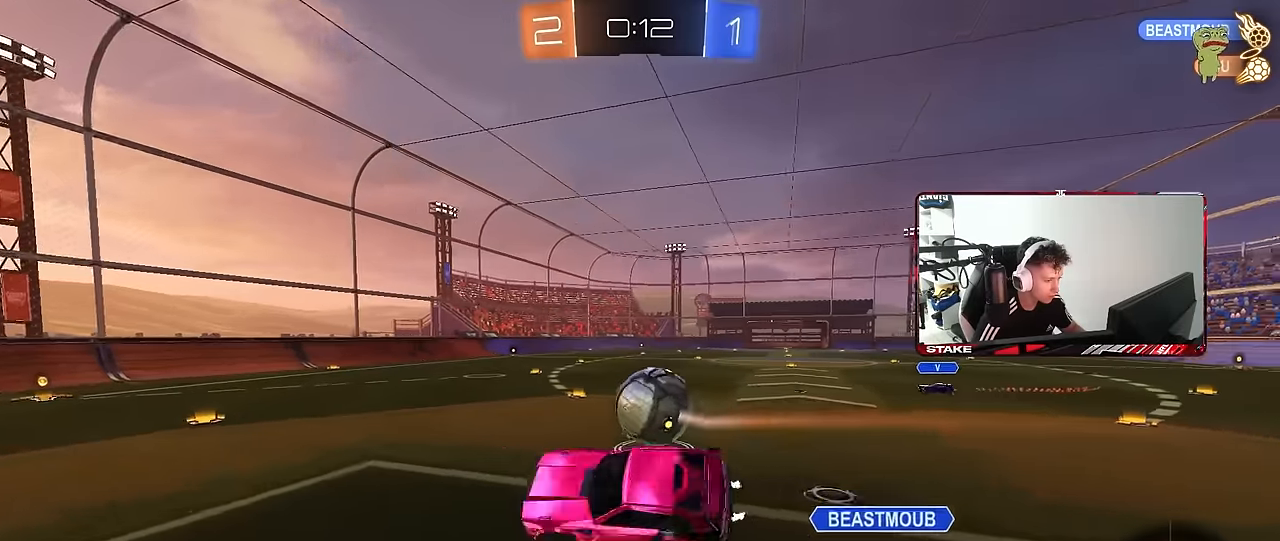
{"keys": ["d"], "mouse": ["left"], "mouse_move": "still", "events": [[150, "d", "up"], [150, "space", "down"], [283, "a", "down"], [333, "shift", "down"], [333, "space", "up"], [417, "a", "up"], [417, "mouse_left", "down"], [417, "shift", "up"], [467, "d", "down"], [467, "s", "up"]]}
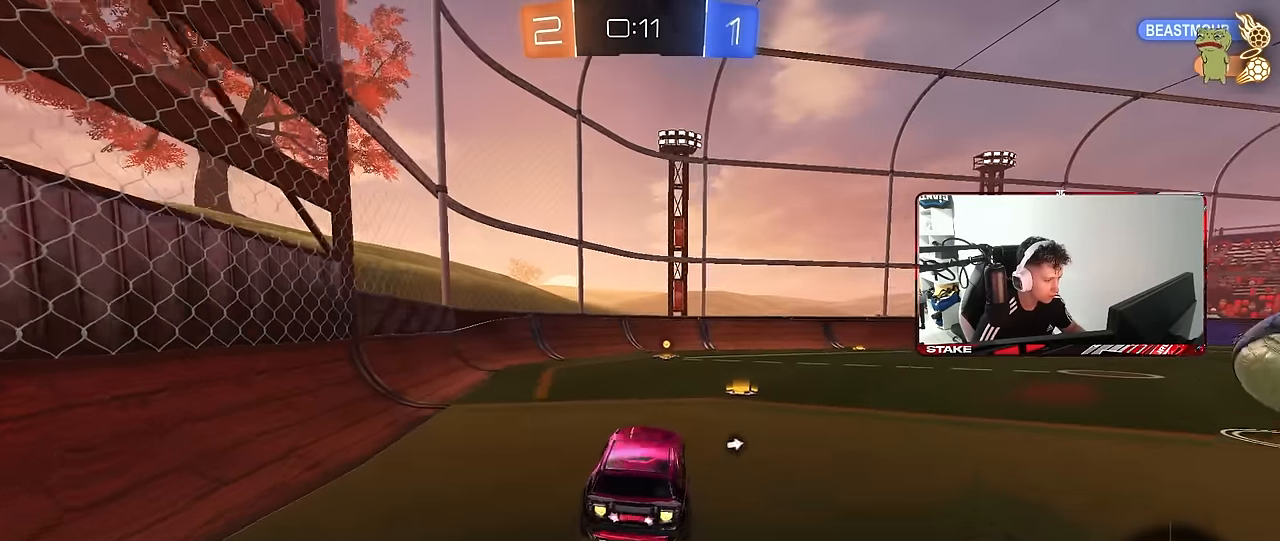
{"keys": ["a", "s", "shift", "space"], "mouse": ["right"], "mouse_move": "still", "events": [[67, "d", "up"], [117, "w", "down"], [150, "d", "down"], [150, "mouse_left", "up"], [300, "mouse_right", "down"], [350, "a", "down"], [350, "d", "up"], [400, "mouse_right", "up"], [400, "shift", "down"], [433, "mouse_right", "down"], [433, "space", "down"], [483, "s", "down"], [483, "w", "up"]]}
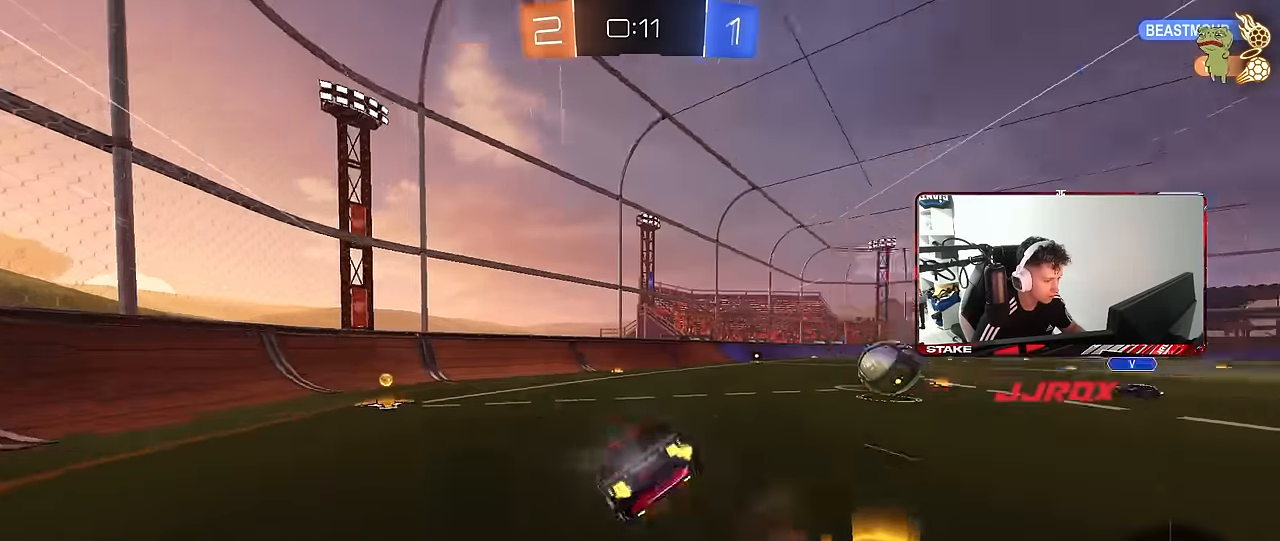
{"keys": ["a", "s", "shift"], "mouse": [], "mouse_move": "still", "events": [[83, "mouse_right", "up"], [83, "space", "up"], [267, "s", "up"], [367, "s", "down"]]}
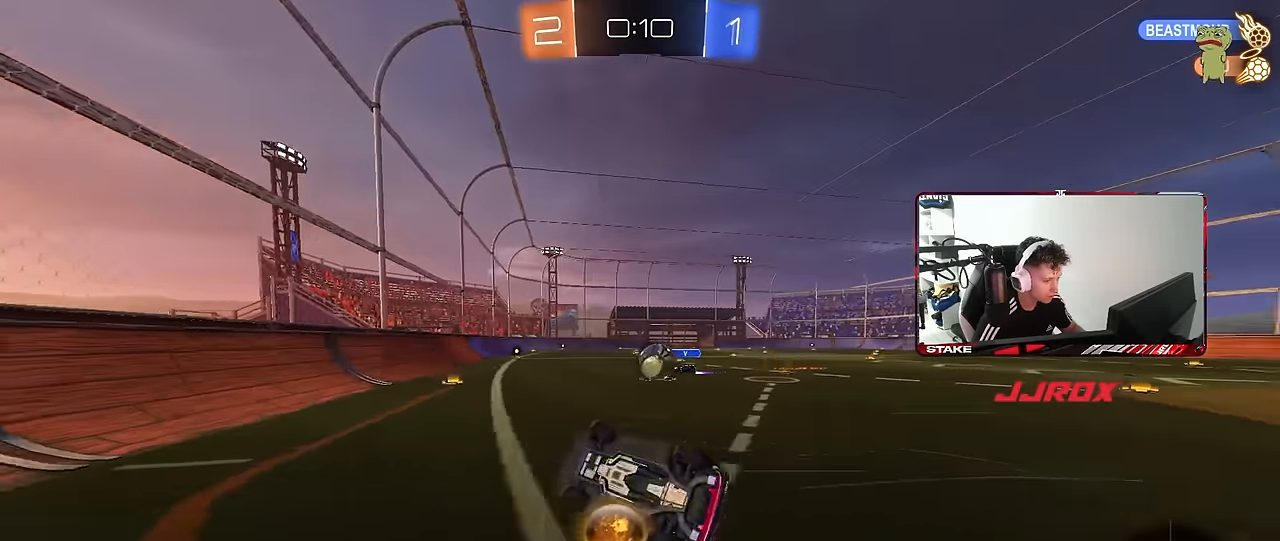
{"keys": ["d", "w"], "mouse": [], "mouse_move": "still", "events": [[50, "s", "up"], [100, "a", "up"], [100, "d", "down"], [100, "shift", "up"], [233, "d", "up"], [333, "w", "down"], [383, "d", "down"]]}
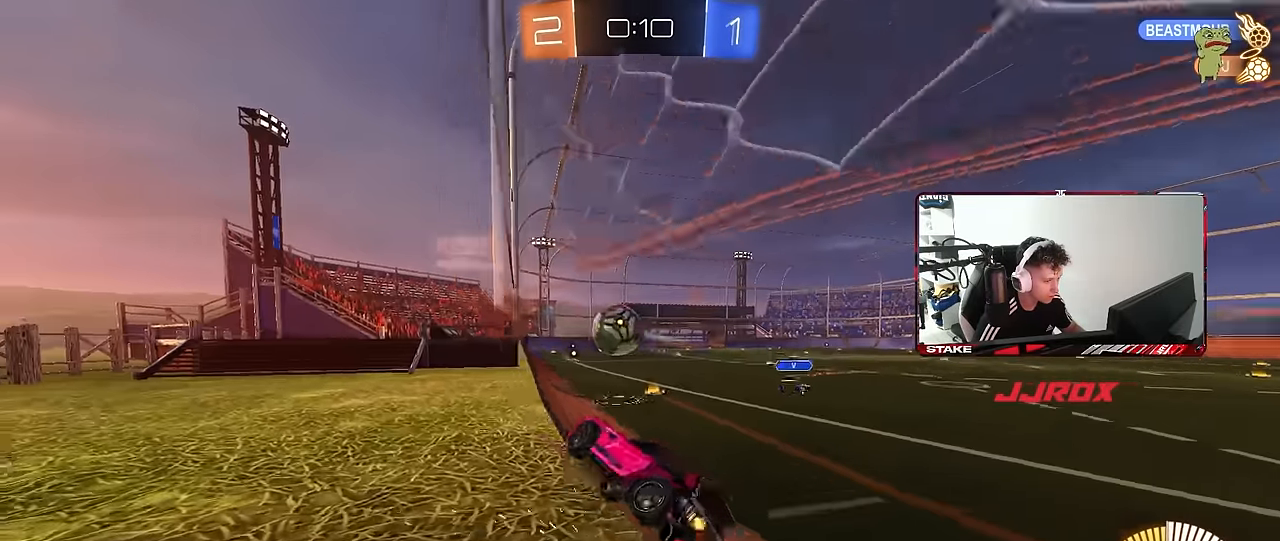
{"keys": ["d", "w"], "mouse": [], "mouse_move": "still", "events": [[67, "shift", "down"], [150, "shift", "up"], [300, "d", "up"], [433, "d", "down"]]}
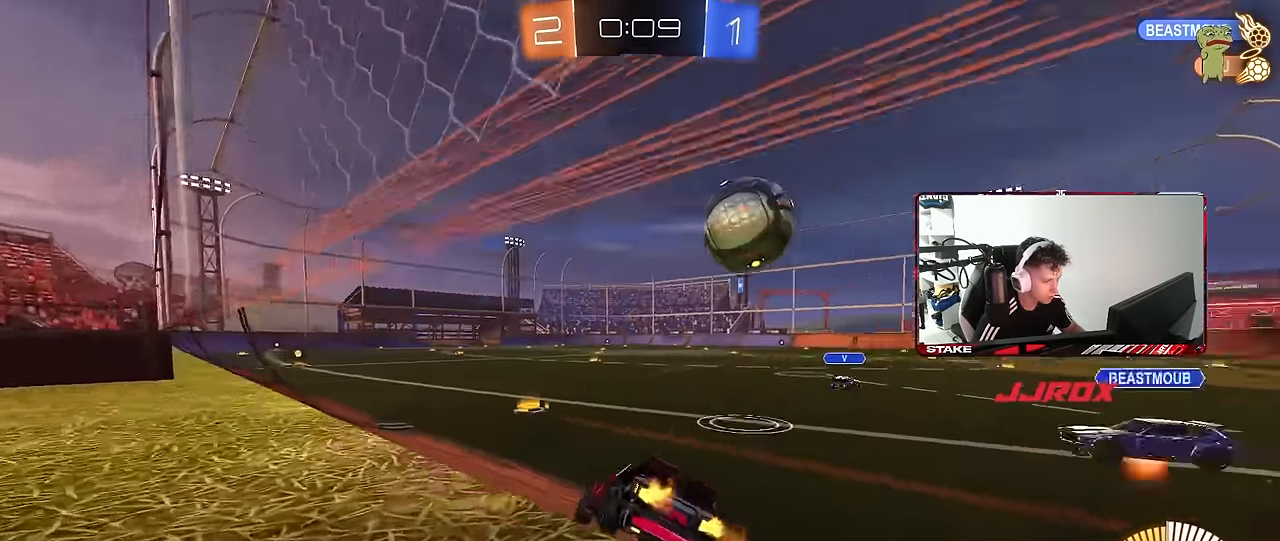
{"keys": ["d", "w"], "mouse": ["left"], "mouse_move": "still", "events": [[317, "mouse_left", "down"]]}
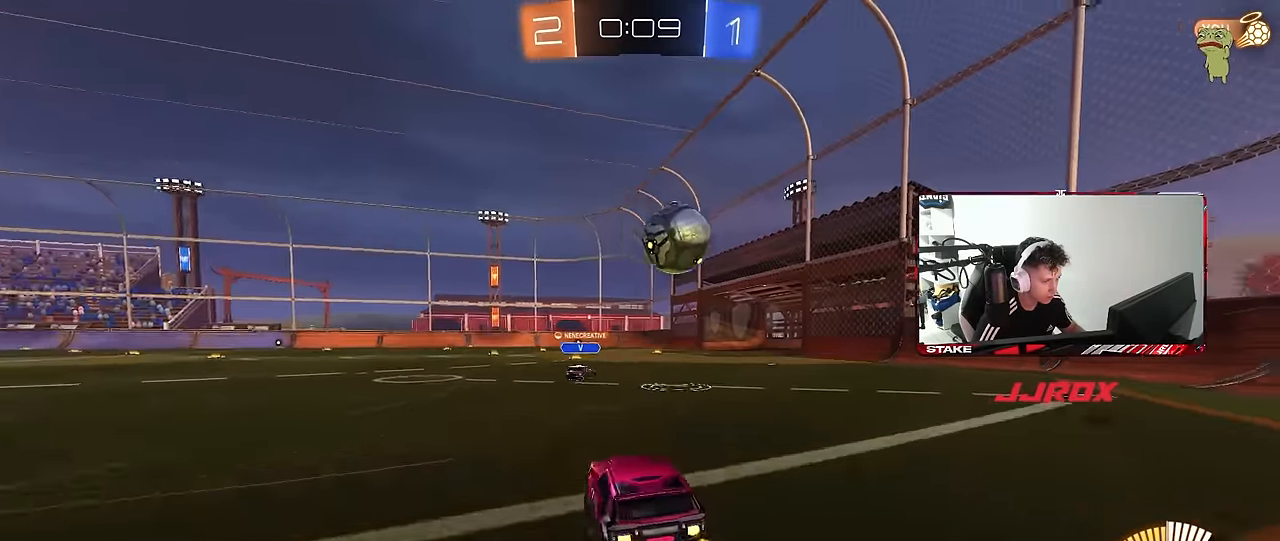
{"keys": ["d", "w"], "mouse": ["left"], "mouse_move": "still", "events": [[100, "d", "up"], [383, "d", "down"]]}
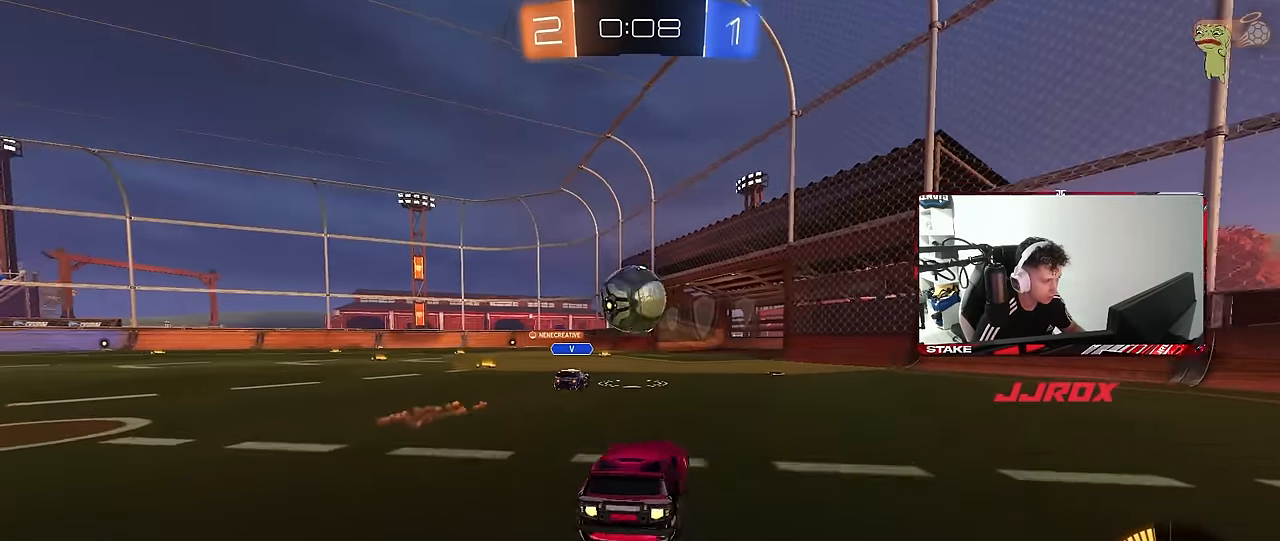
{"keys": ["a", "w"], "mouse": [], "mouse_move": "still", "events": [[67, "d", "up"], [300, "a", "down"], [483, "mouse_left", "up"]]}
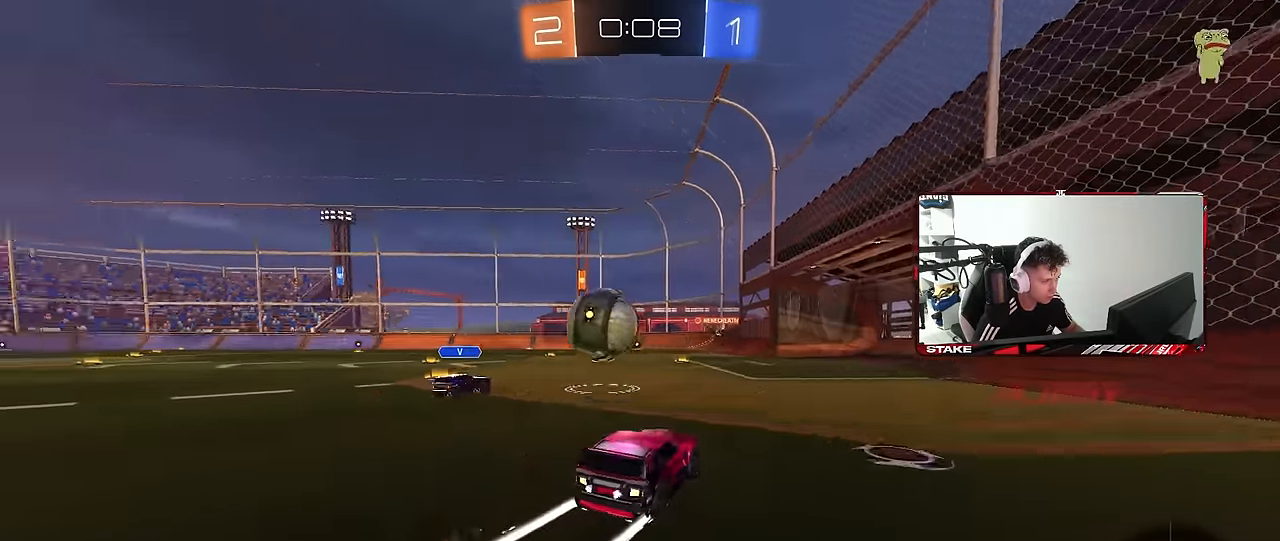
{"keys": ["a", "shift", "w"], "mouse": ["left", "right"], "mouse_move": "still", "events": [[133, "a", "up"], [133, "mouse_left", "down"], [133, "mouse_right", "down"], [133, "w", "up"], [167, "d", "down"], [167, "s", "down"], [217, "shift", "down"], [317, "d", "up"], [317, "s", "up"], [367, "mouse_right", "up"], [417, "a", "down"], [450, "mouse_right", "down"], [450, "w", "down"]]}
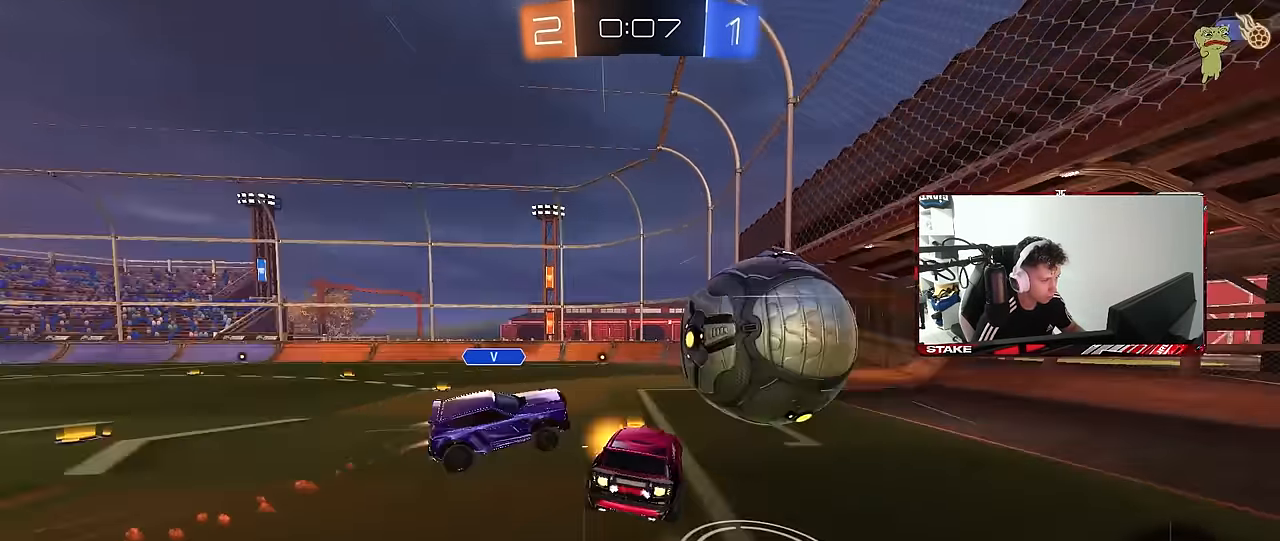
{"keys": ["a", "shift", "space"], "mouse": [], "mouse_move": "still", "events": [[150, "mouse_right", "up"], [183, "s", "down"], [183, "w", "up"], [233, "mouse_left", "up"], [333, "s", "up"], [467, "space", "down"]]}
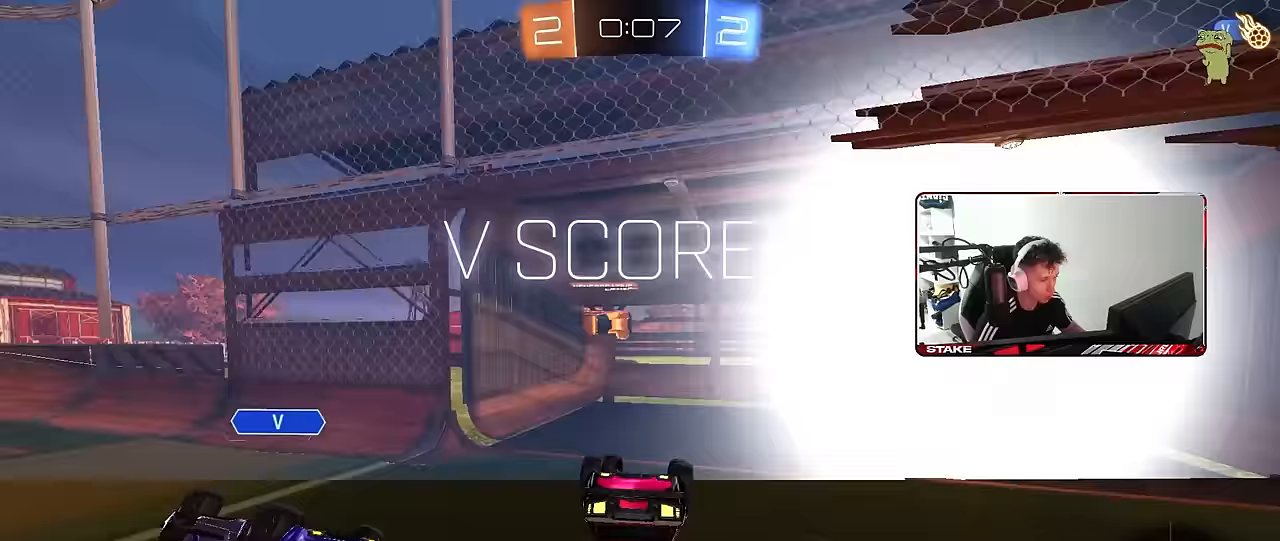
{"keys": ["tab", "w"], "mouse": [], "mouse_move": "up-right", "events": [[17, "s", "down"], [67, "a", "up"], [67, "shift", "up"], [117, "s", "up"], [117, "space", "up"], [167, "space", "down"], [217, "tab", "down"], [350, "space", "up"], [483, "w", "down"]]}
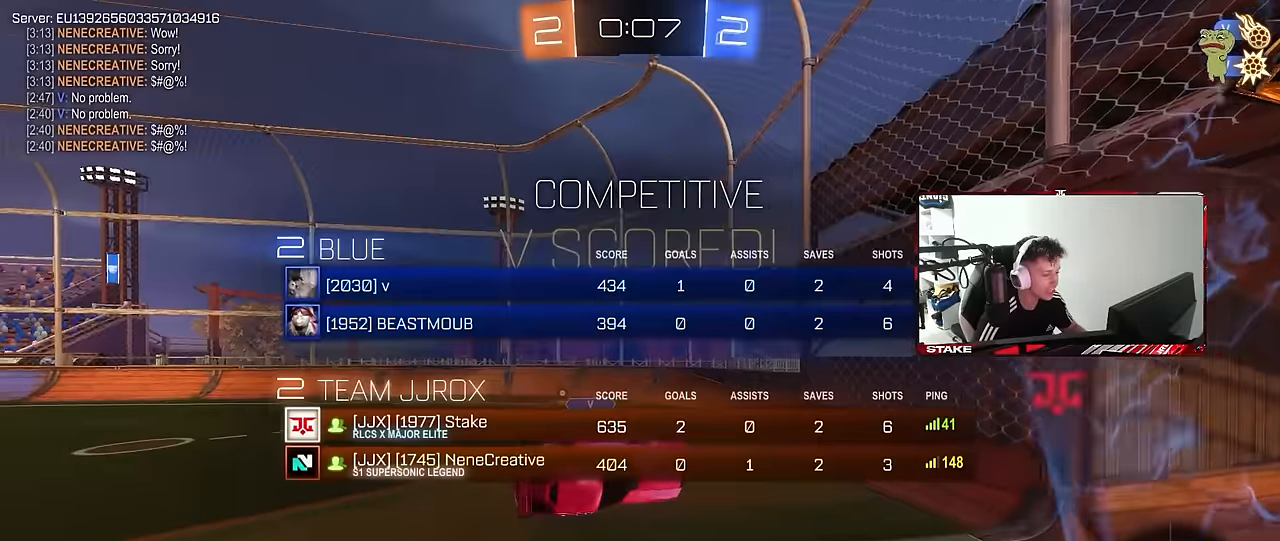
{"keys": ["d", "w"], "mouse": [], "mouse_move": "still", "events": [[33, "d", "down"], [167, "tab", "up"]]}